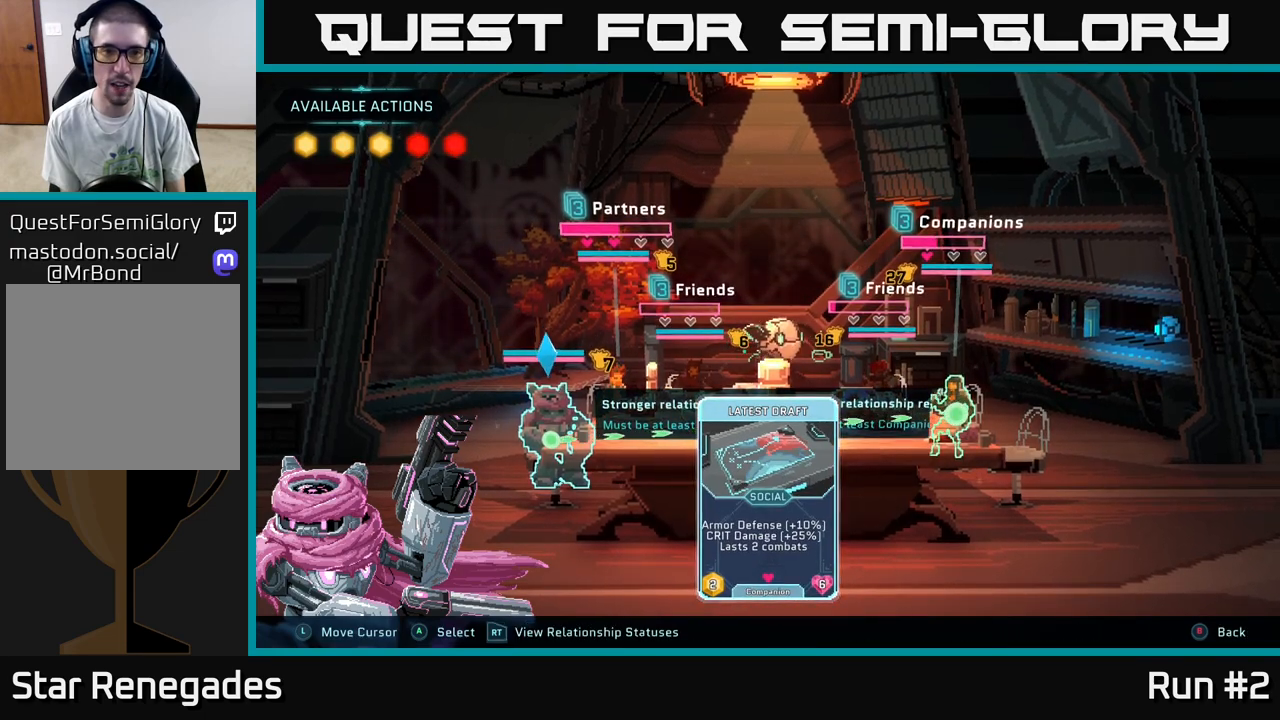
Gameplay with a controller (Xbox layout); each line is a JSON object with the inputs held at the frame after it. "events" lists button and stick changes between this image and that frame as [ms after this image, input, new state], when the widget could be followed in between.
{"buttons": [], "left_stick": "center", "right_stick": "center", "events": [[150, "left_stick", "left"], [333, "left_stick", "center"]]}
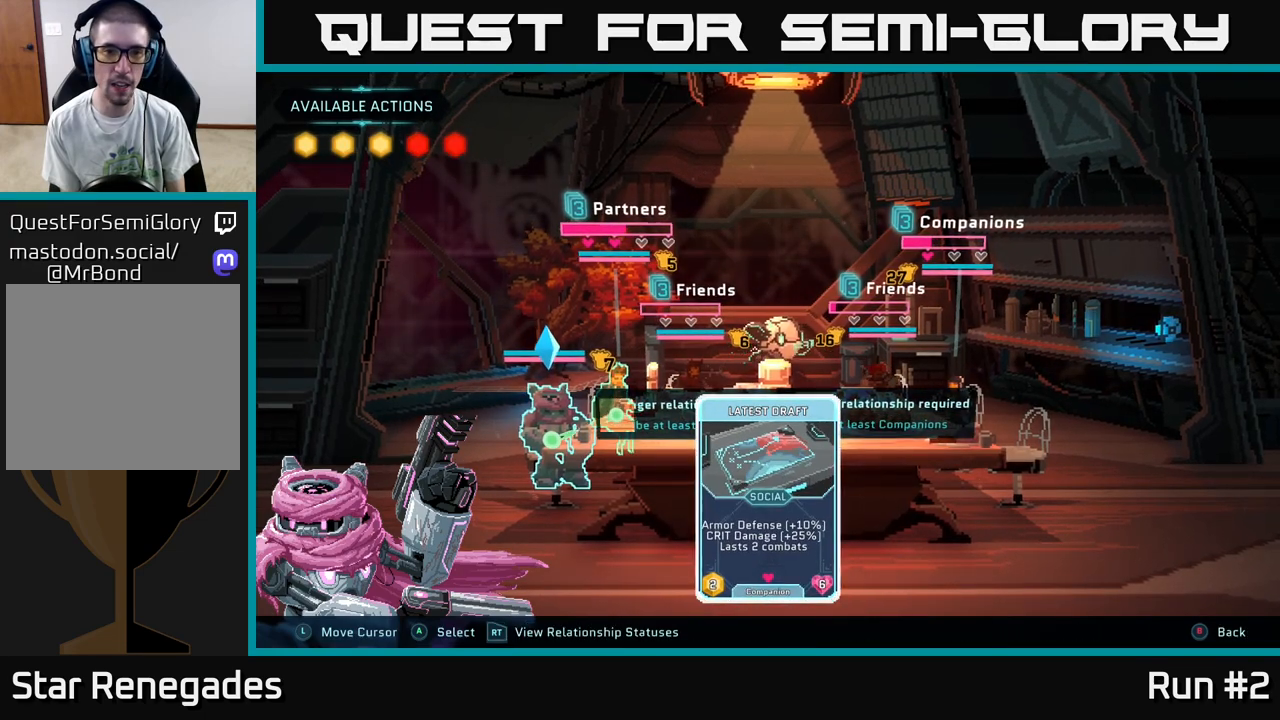
{"buttons": [], "left_stick": "center", "right_stick": "center", "events": [[267, "left_stick", "right"], [450, "left_stick", "center"]]}
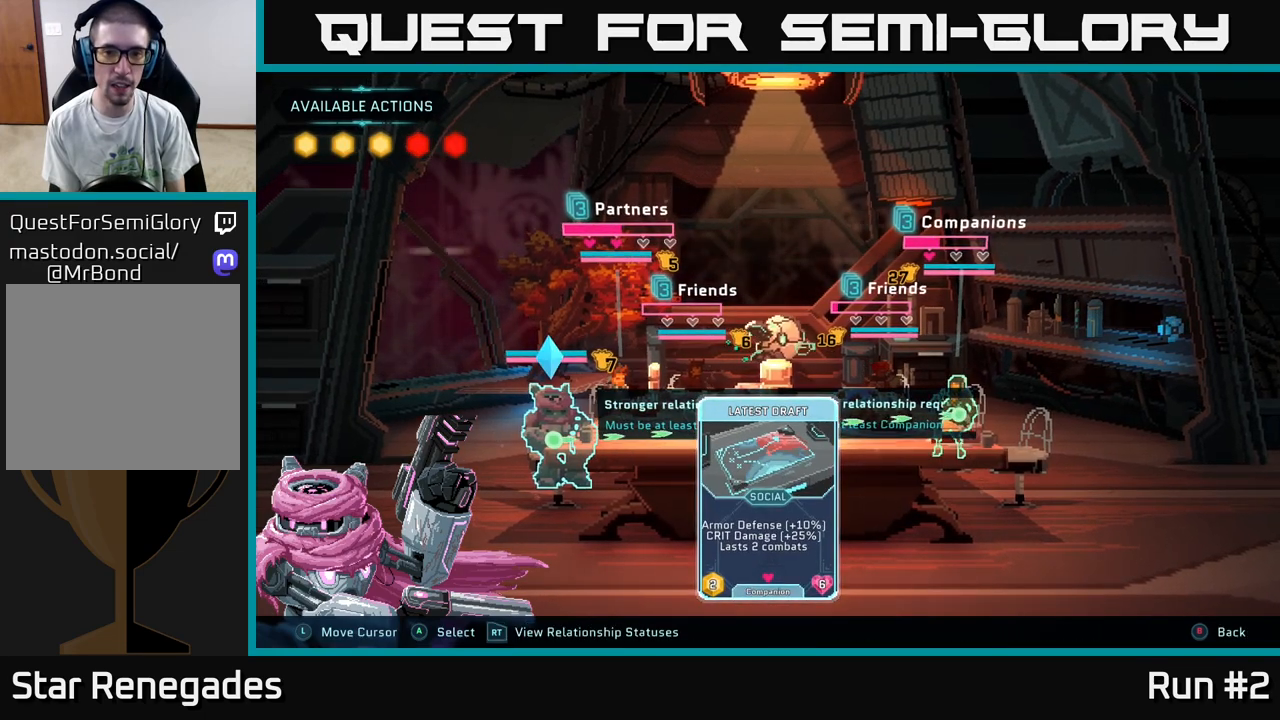
{"buttons": [], "left_stick": "center", "right_stick": "center", "events": [[200, "left_stick", "up"], [400, "left_stick", "center"]]}
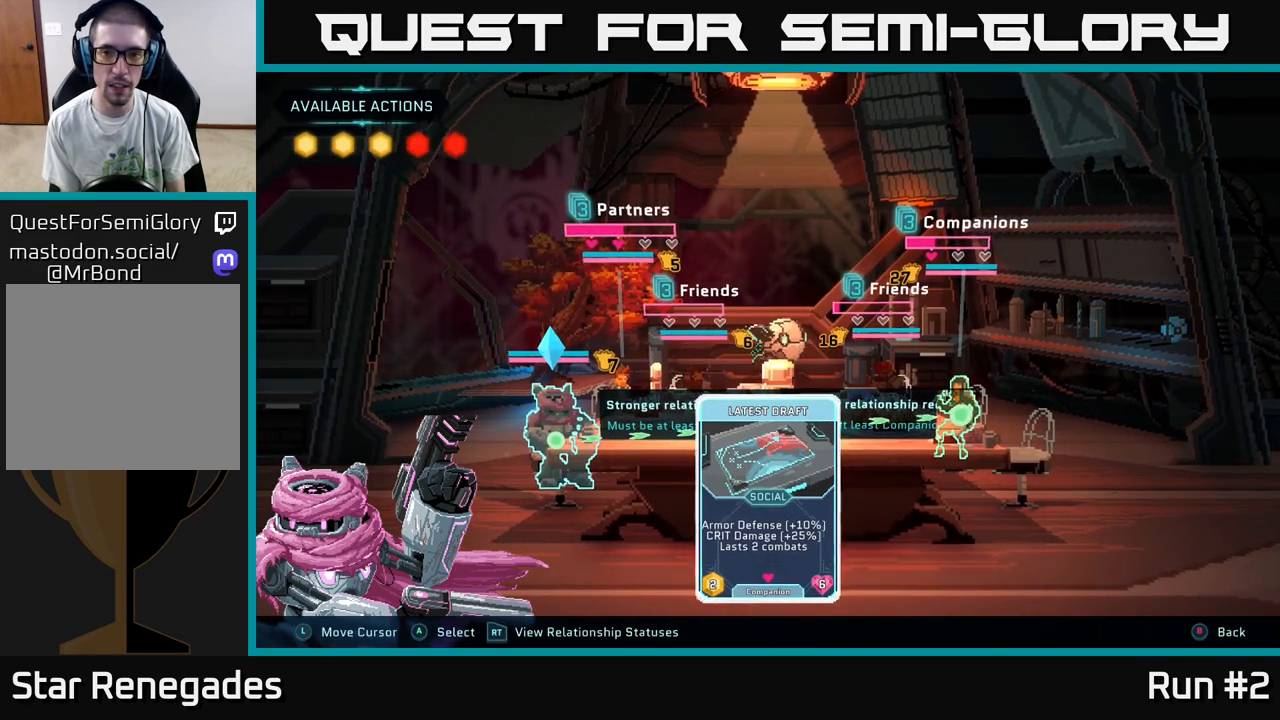
{"buttons": [], "left_stick": "center", "right_stick": "center", "events": []}
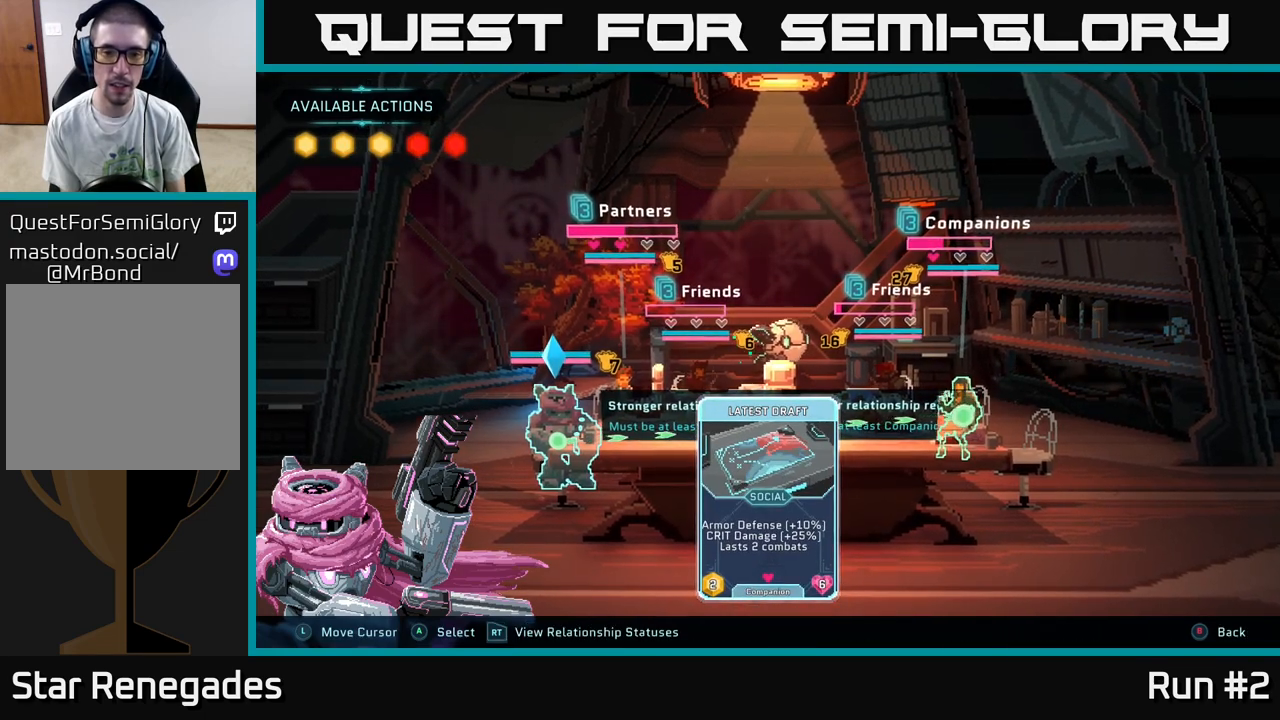
{"buttons": [], "left_stick": "center", "right_stick": "center", "events": []}
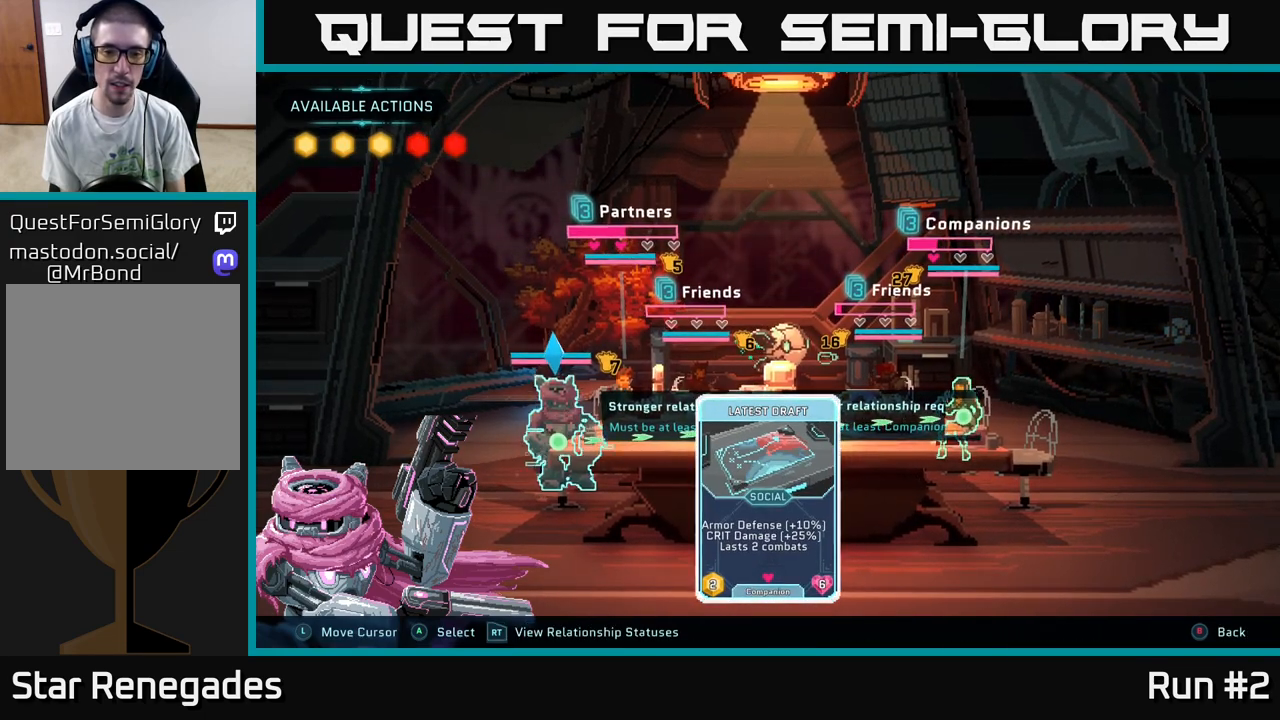
{"buttons": [], "left_stick": "center", "right_stick": "center", "events": []}
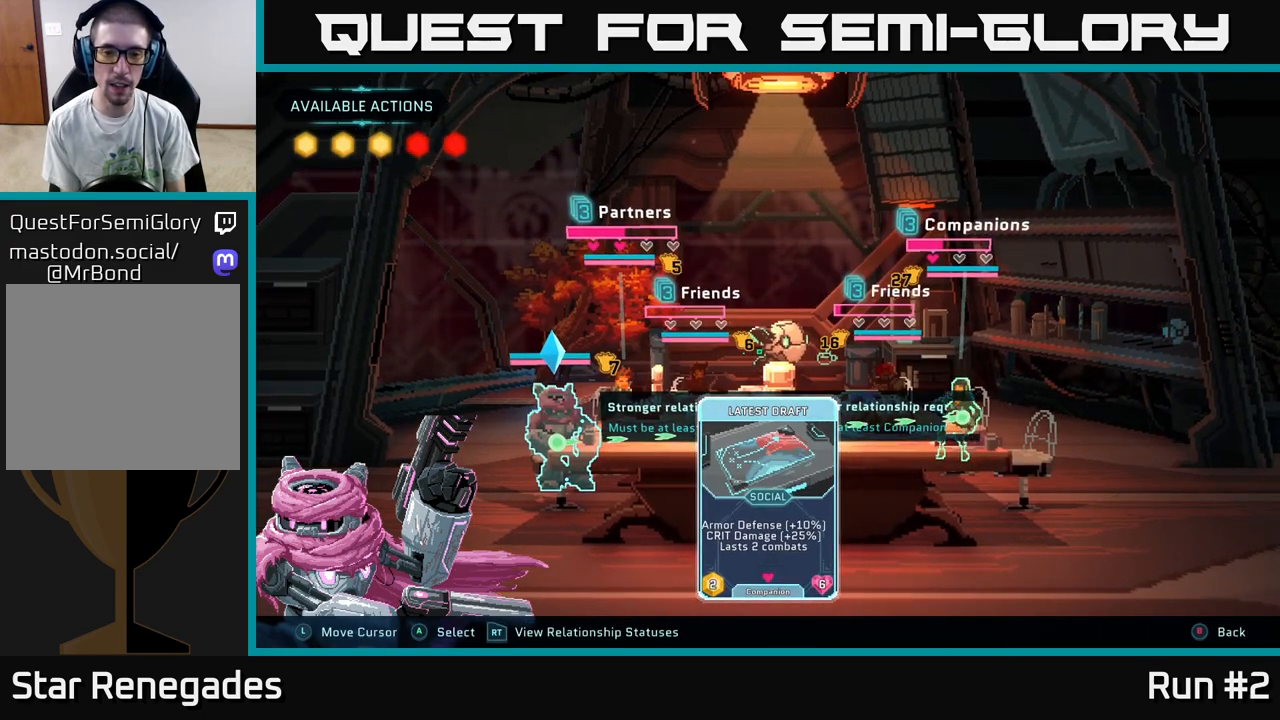
{"buttons": ["A"], "left_stick": "center", "right_stick": "center", "events": [[500, "A", "down"]]}
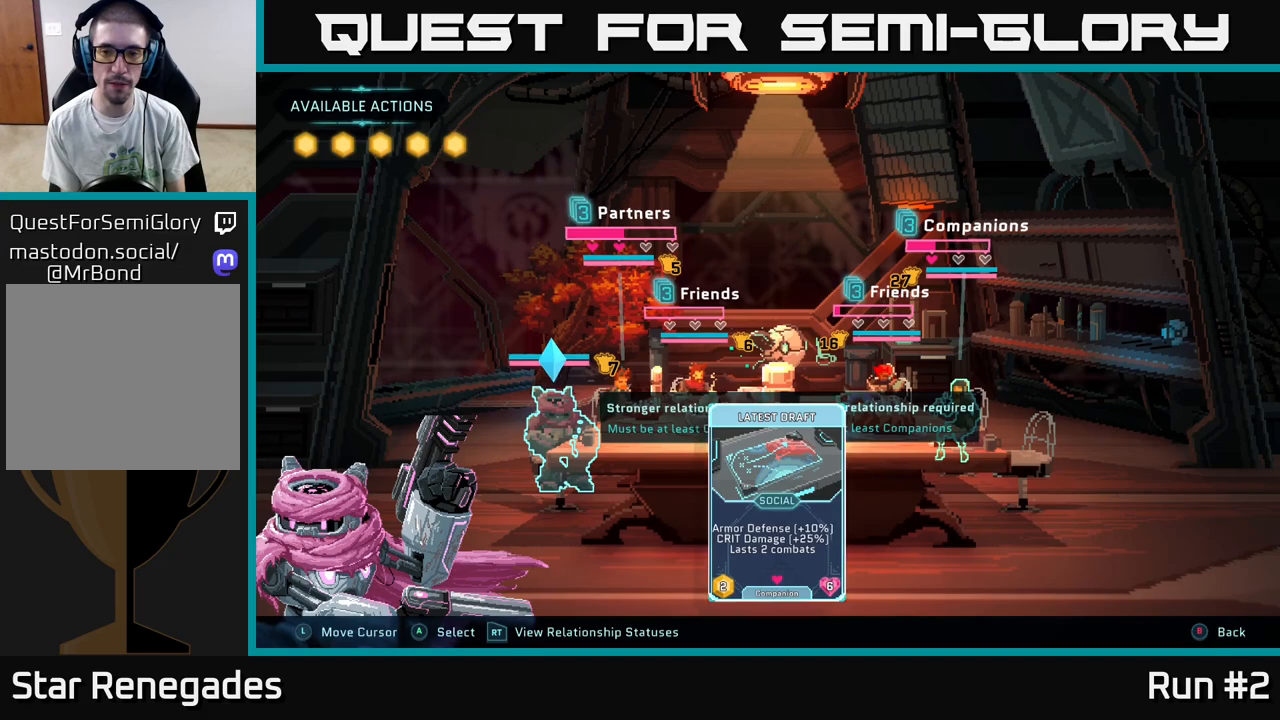
{"buttons": [], "left_stick": "center", "right_stick": "center", "events": [[100, "A", "up"]]}
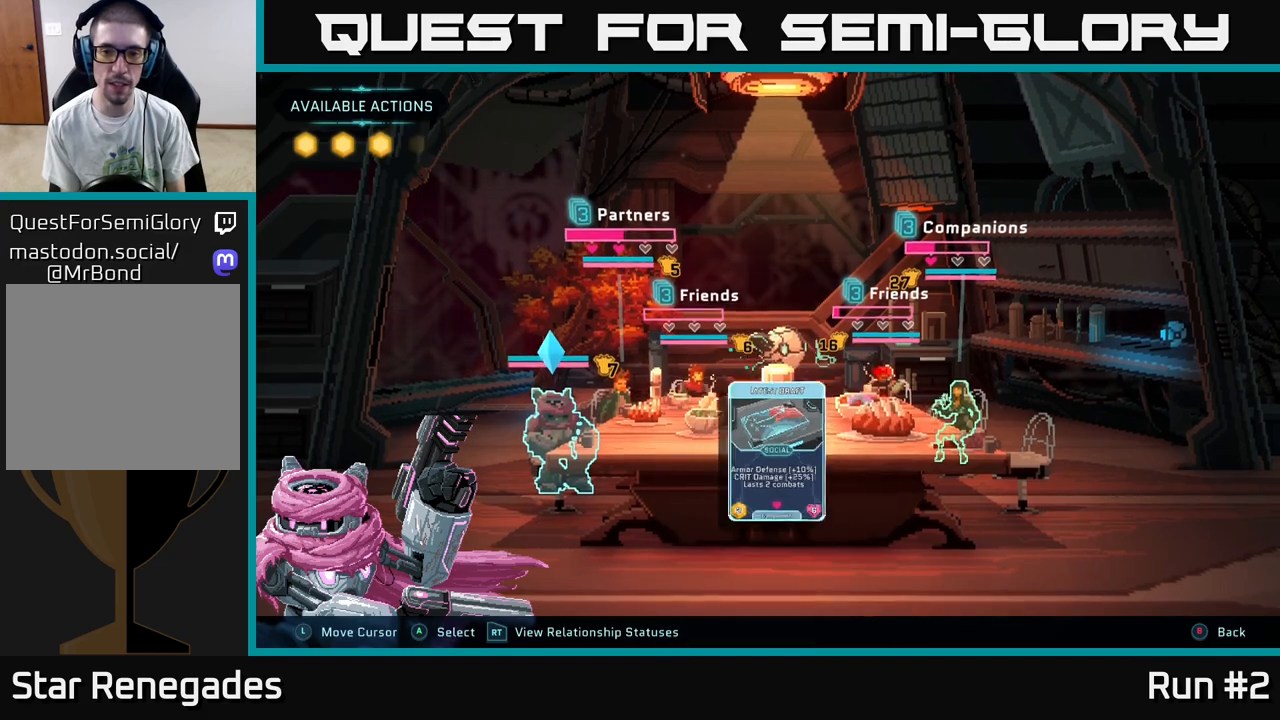
{"buttons": [], "left_stick": "center", "right_stick": "center", "events": []}
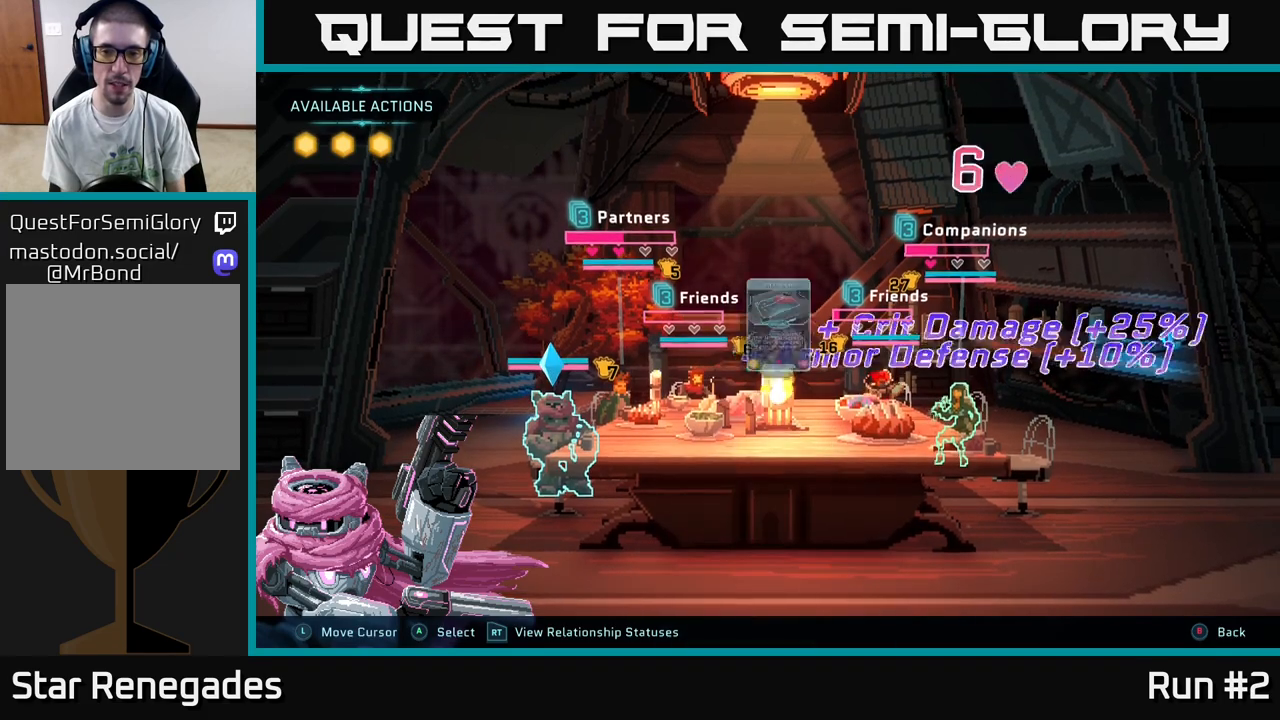
{"buttons": [], "left_stick": "center", "right_stick": "center", "events": []}
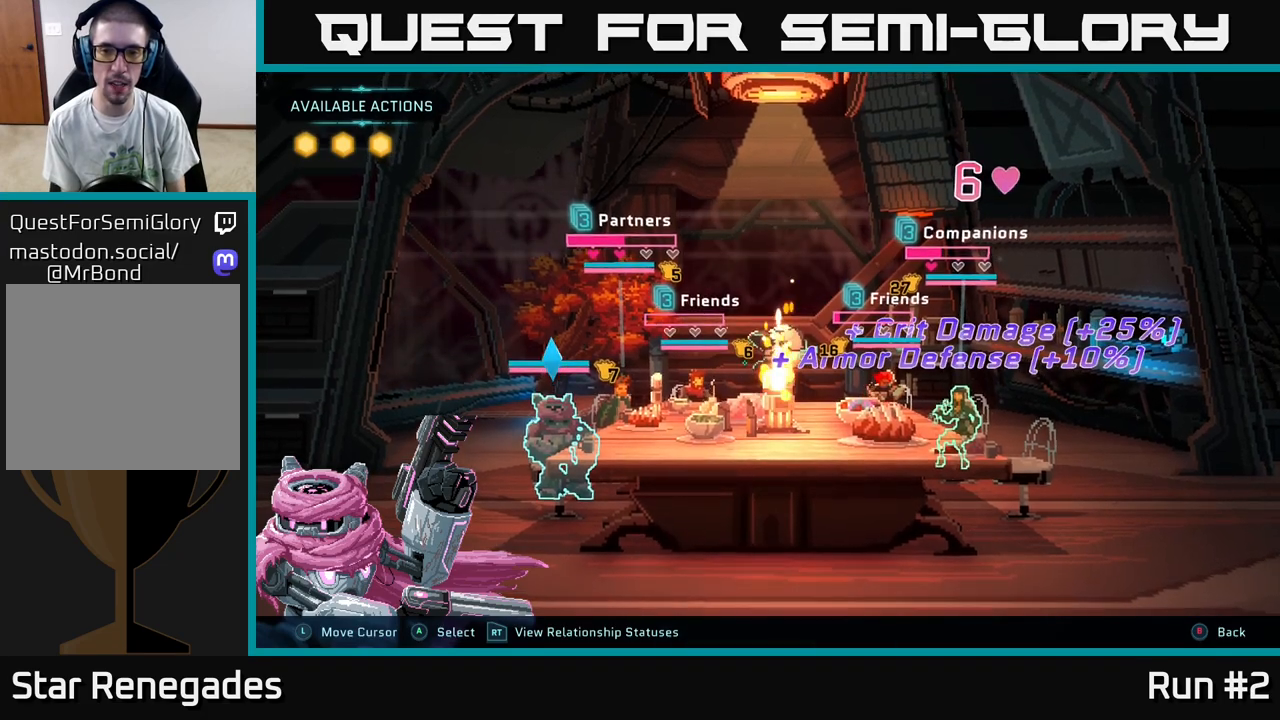
{"buttons": [], "left_stick": "center", "right_stick": "center", "events": []}
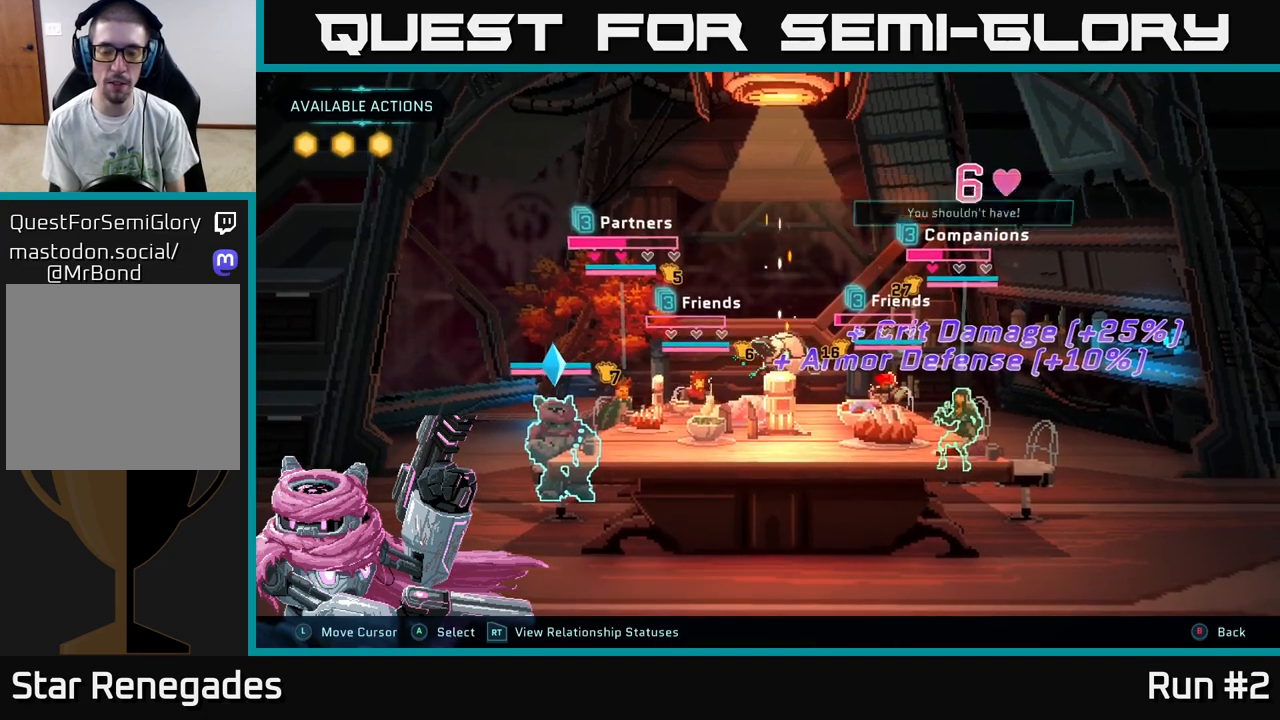
{"buttons": [], "left_stick": "center", "right_stick": "center", "events": []}
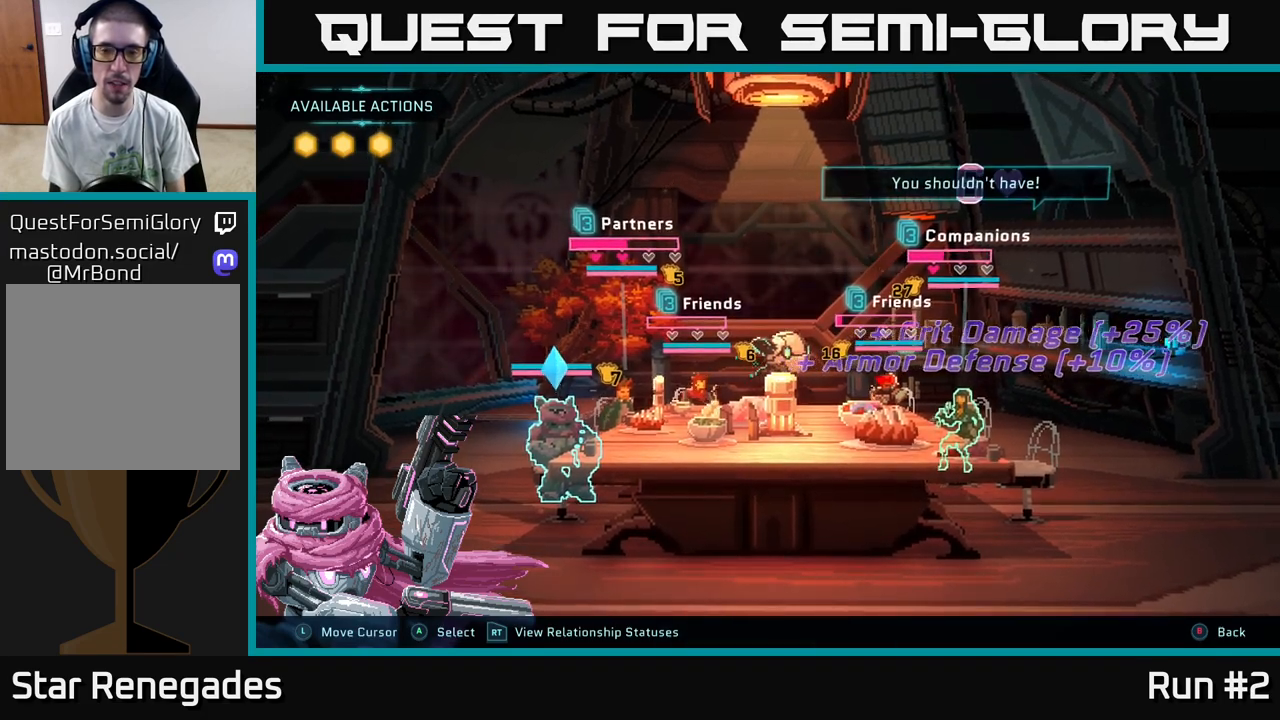
{"buttons": [], "left_stick": "center", "right_stick": "center", "events": []}
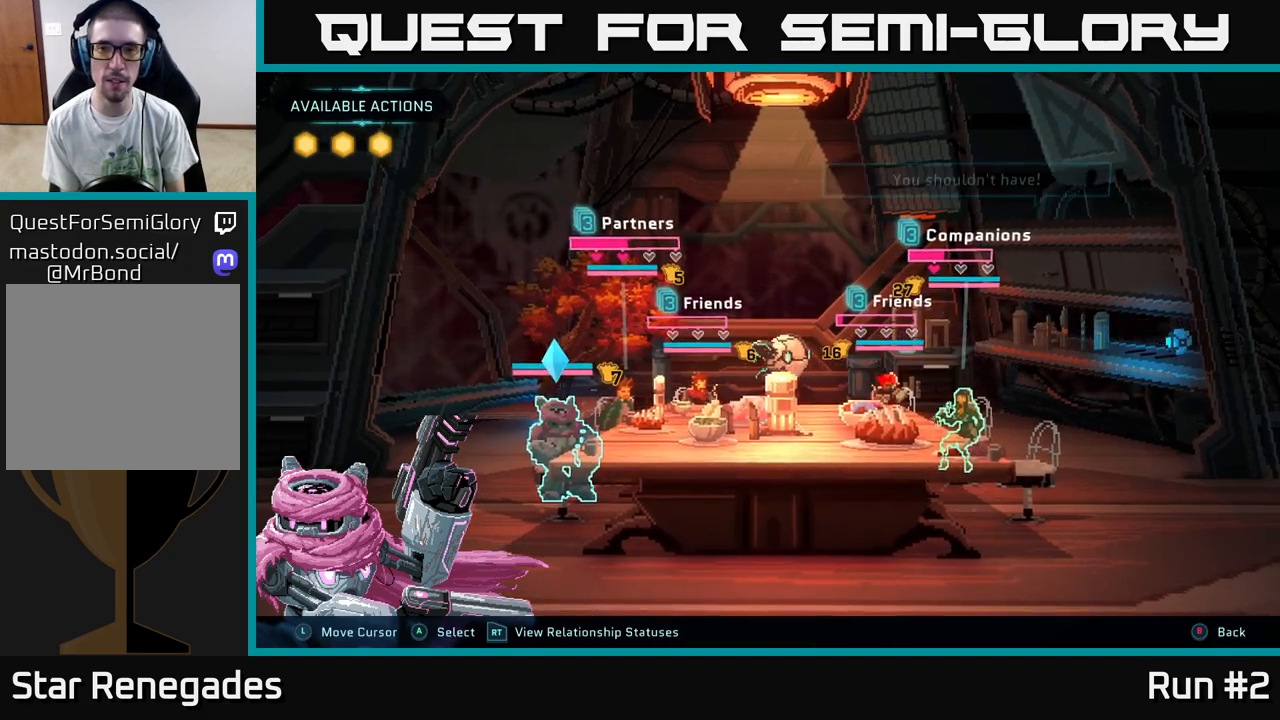
{"buttons": [], "left_stick": "center", "right_stick": "center", "events": []}
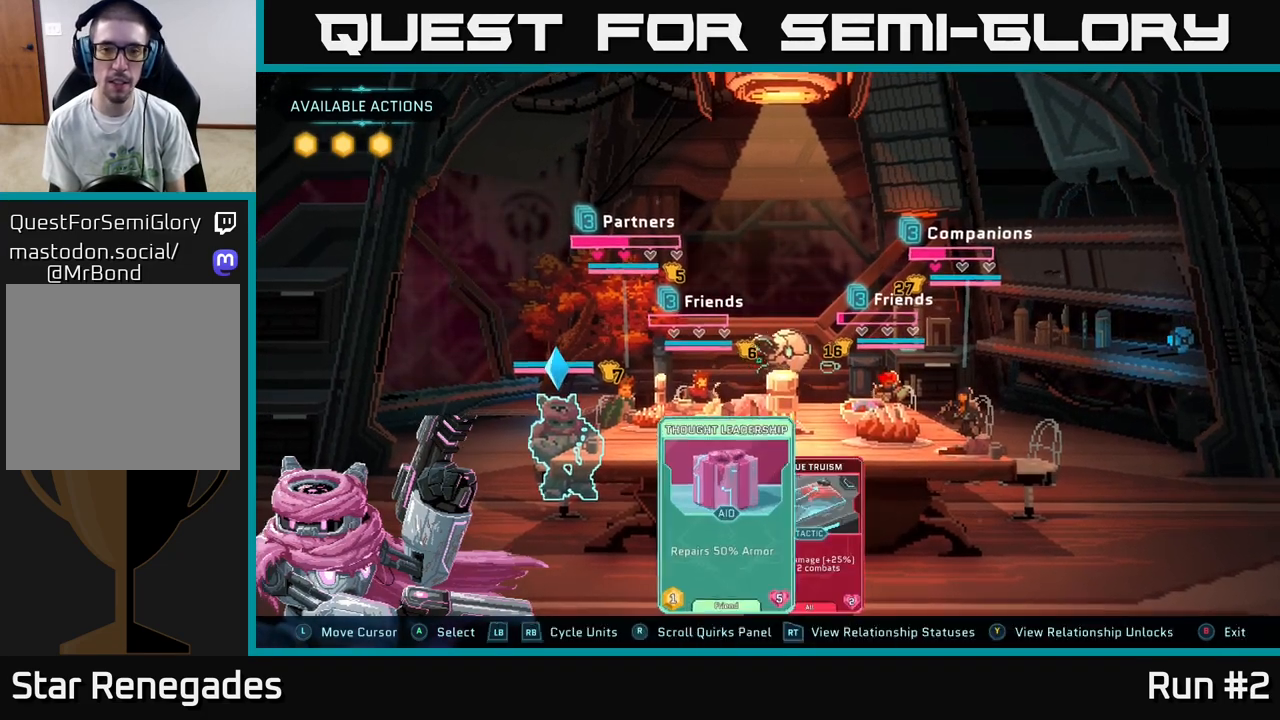
{"buttons": [], "left_stick": "center", "right_stick": "center", "events": []}
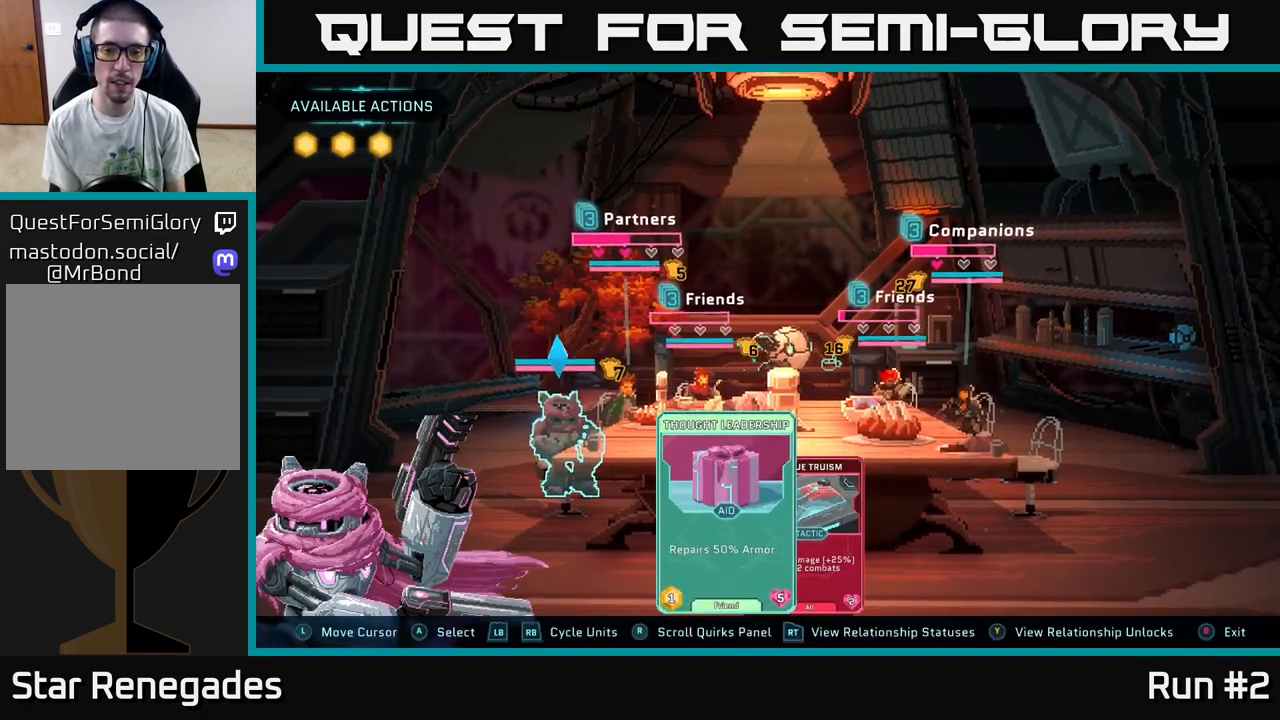
{"buttons": [], "left_stick": "right", "right_stick": "center", "events": [[383, "left_stick", "right"]]}
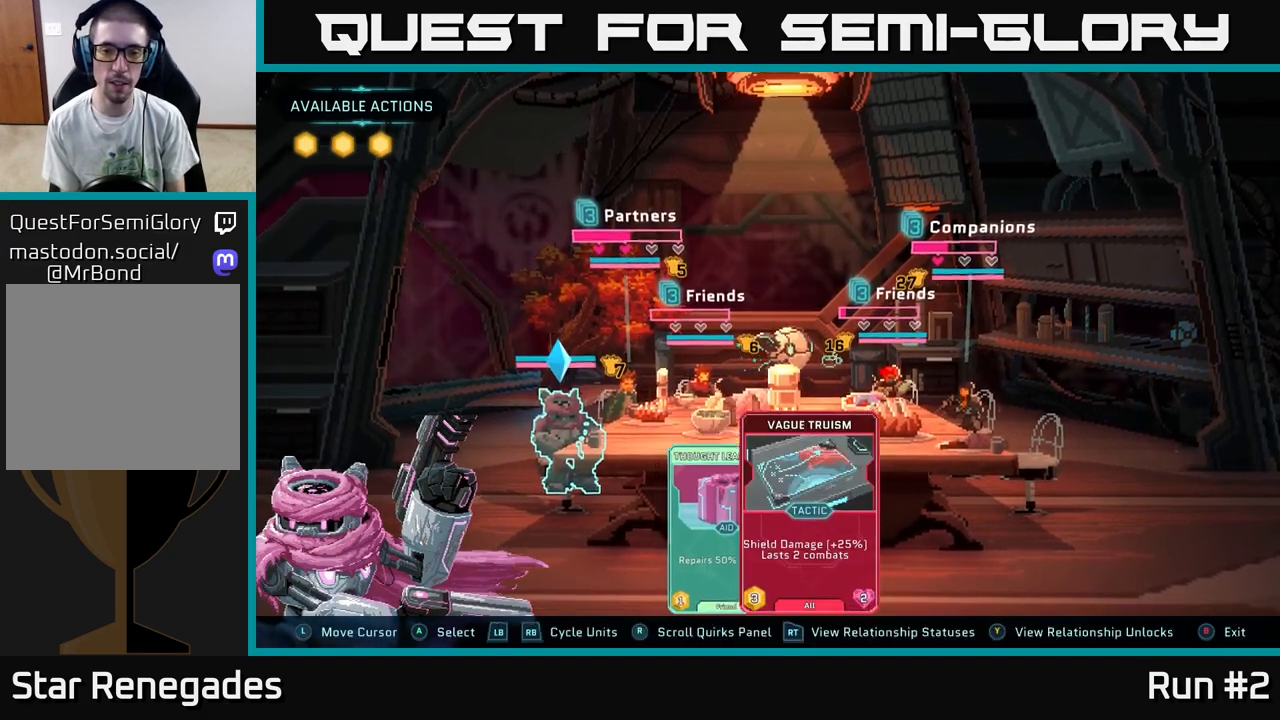
{"buttons": [], "left_stick": "center", "right_stick": "center", "events": [[67, "left_stick", "center"], [250, "R1", "down"], [383, "R1", "up"]]}
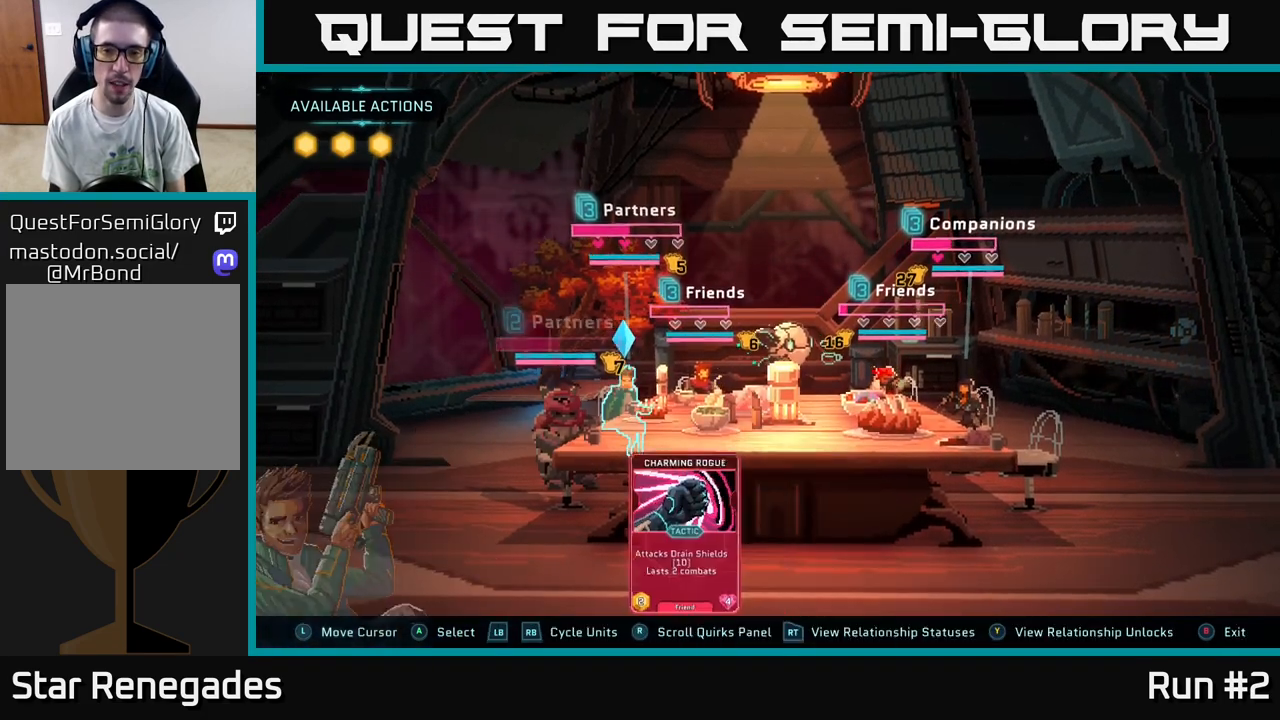
{"buttons": ["R1"], "left_stick": "center", "right_stick": "center", "events": [[167, "R1", "down"], [283, "R1", "up"], [467, "R1", "down"]]}
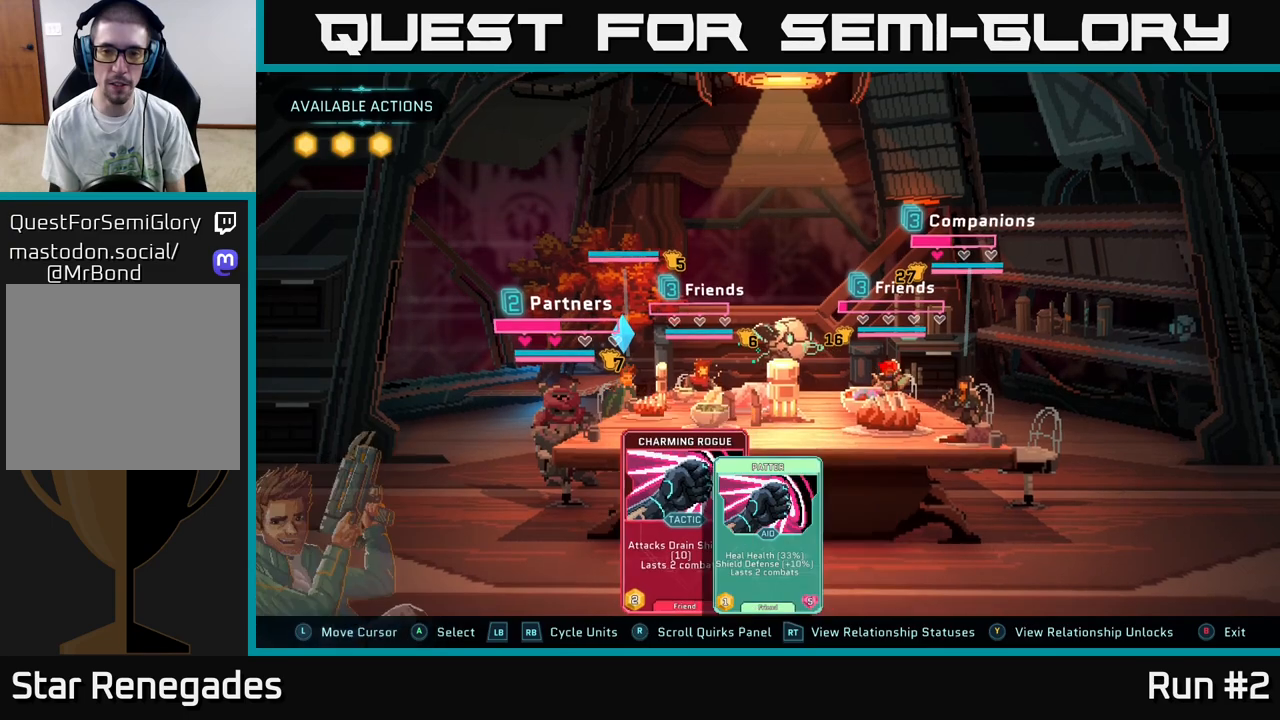
{"buttons": ["R1"], "left_stick": "center", "right_stick": "center", "events": [[83, "R1", "up"], [500, "R1", "down"]]}
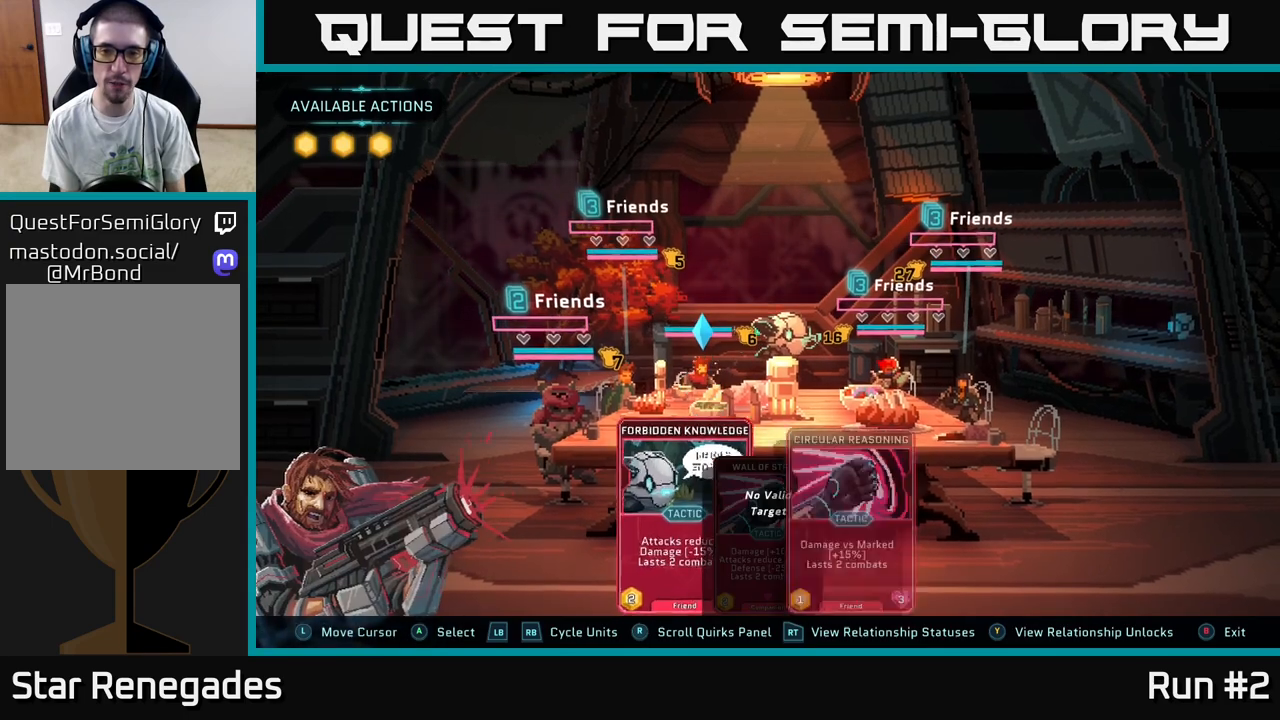
{"buttons": [], "left_stick": "center", "right_stick": "center", "events": [[167, "R1", "up"]]}
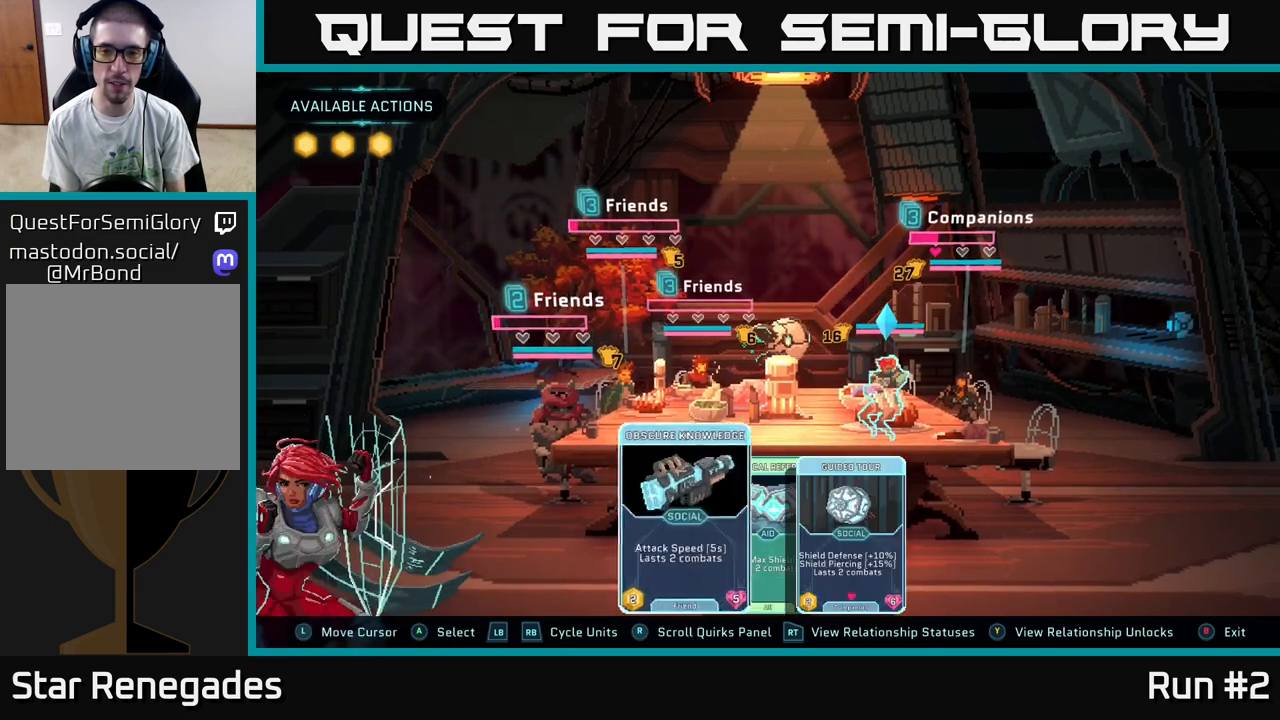
{"buttons": [], "left_stick": "center", "right_stick": "center", "events": [[33, "R1", "down"], [217, "R1", "up"]]}
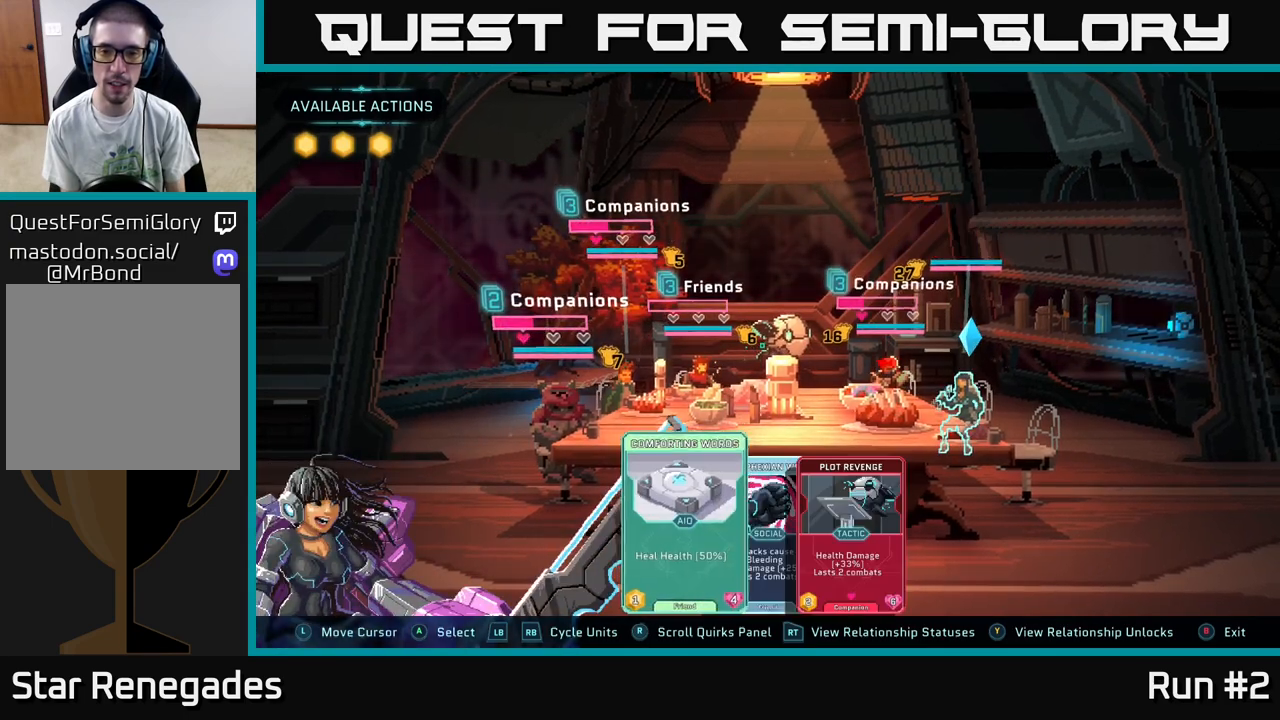
{"buttons": [], "left_stick": "center", "right_stick": "center", "events": []}
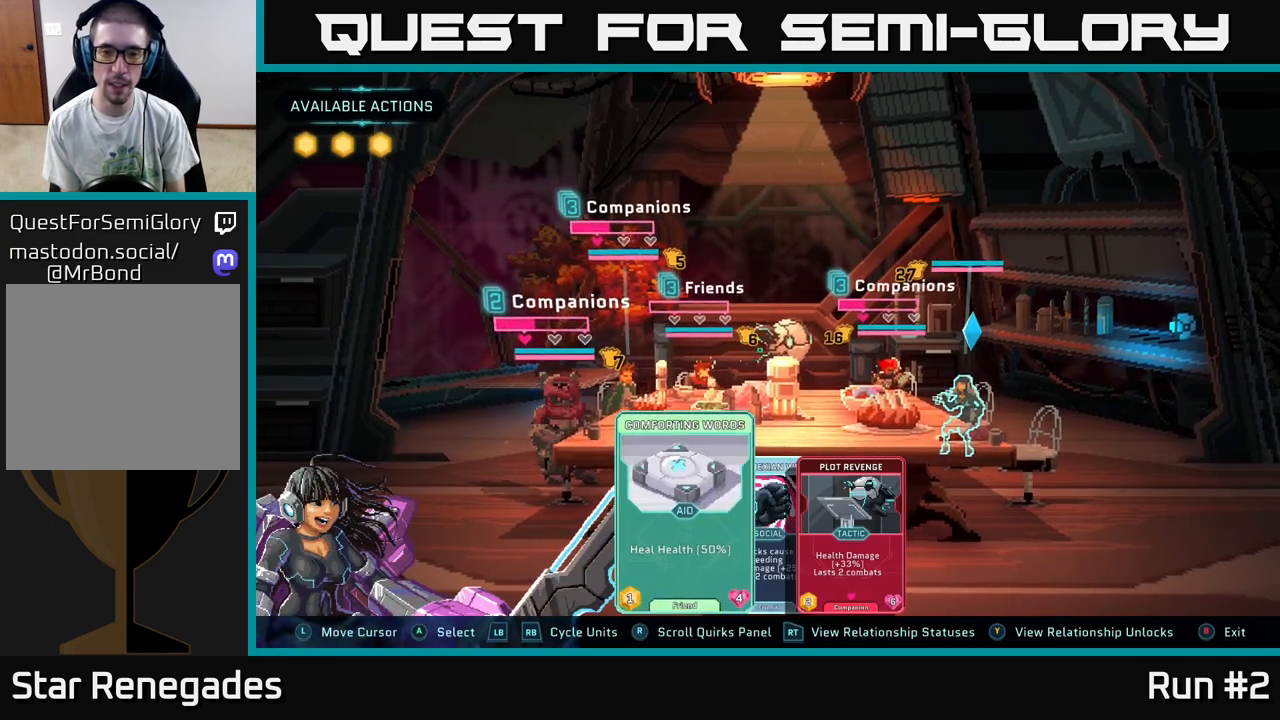
{"buttons": [], "left_stick": "center", "right_stick": "center", "events": [[33, "left_stick", "right"], [217, "left_stick", "center"]]}
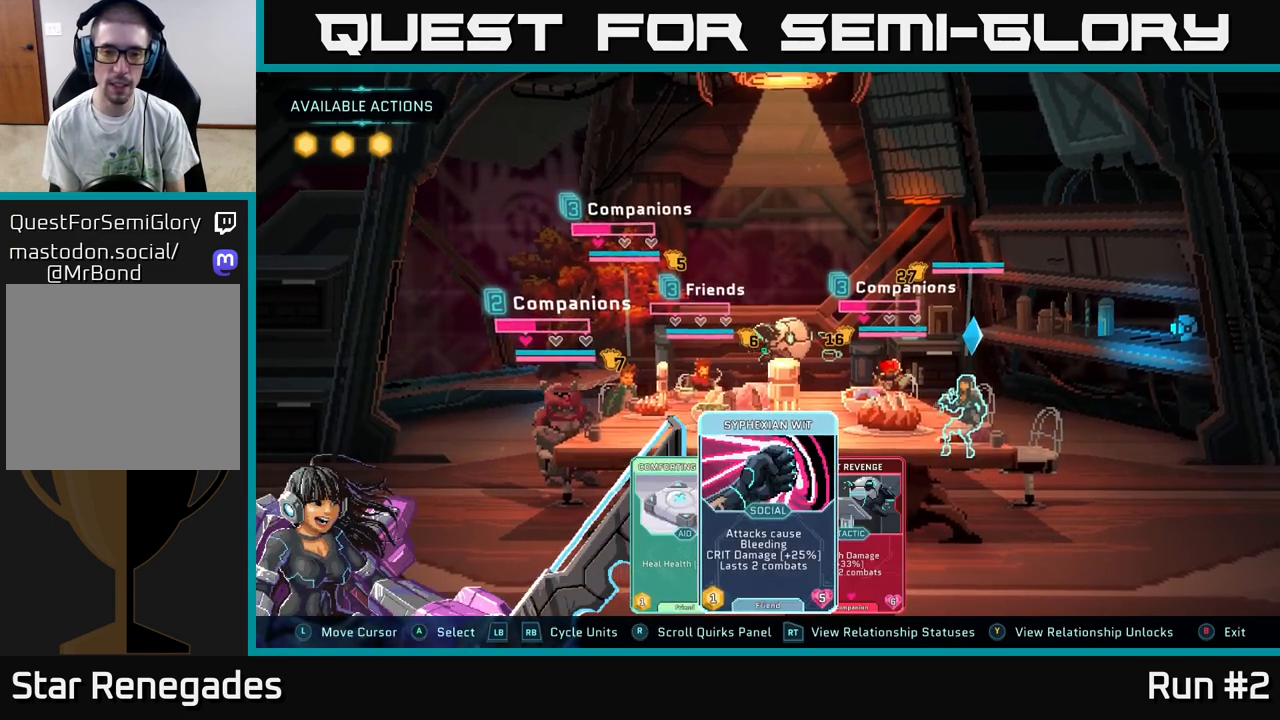
{"buttons": [], "left_stick": "down", "right_stick": "center", "events": [[67, "A", "down"], [200, "A", "up"], [433, "left_stick", "down"]]}
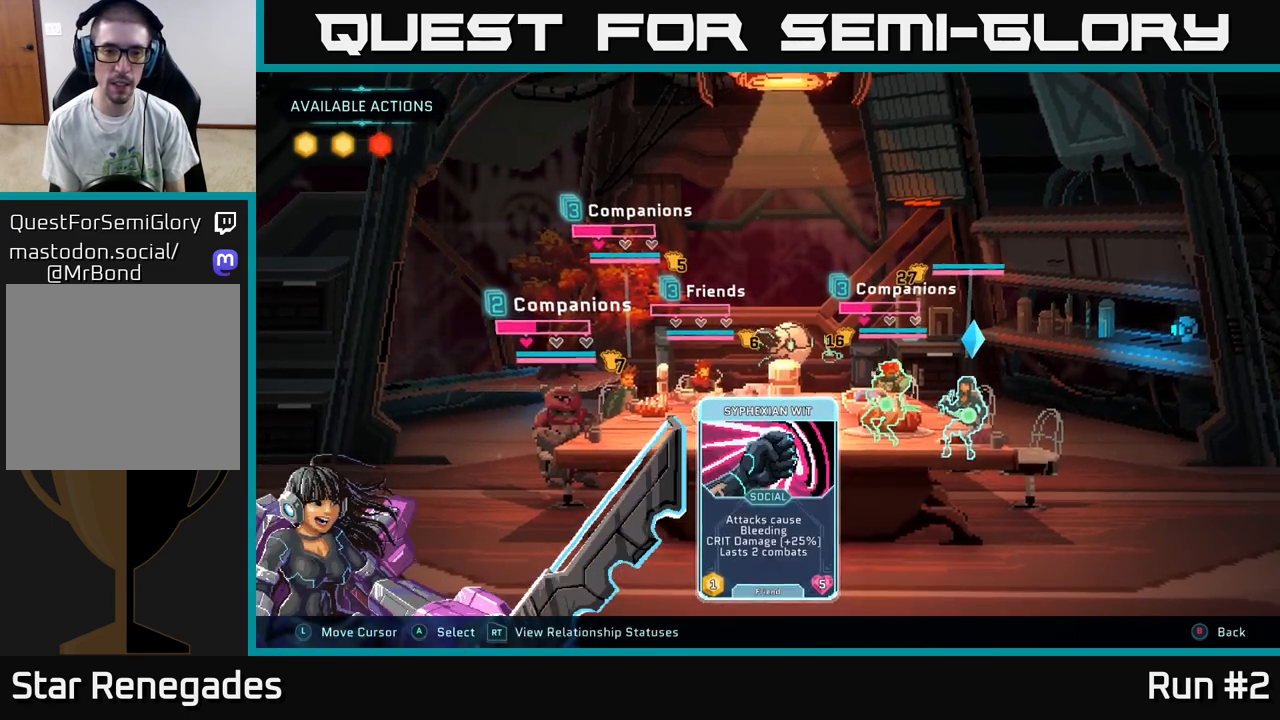
{"buttons": [], "left_stick": "center", "right_stick": "center", "events": [[133, "left_stick", "center"], [267, "left_stick", "left"], [467, "left_stick", "center"]]}
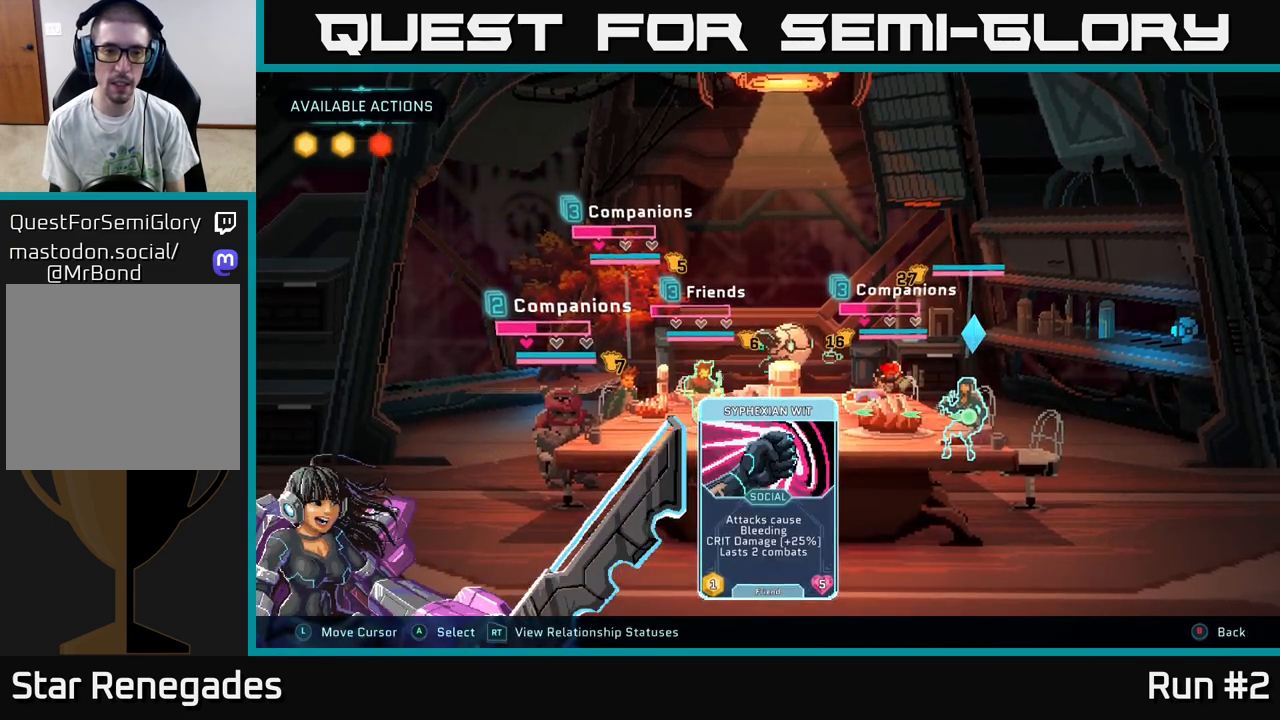
{"buttons": [], "left_stick": "left", "right_stick": "center", "events": [[67, "left_stick", "left"], [233, "left_stick", "center"], [367, "left_stick", "left"]]}
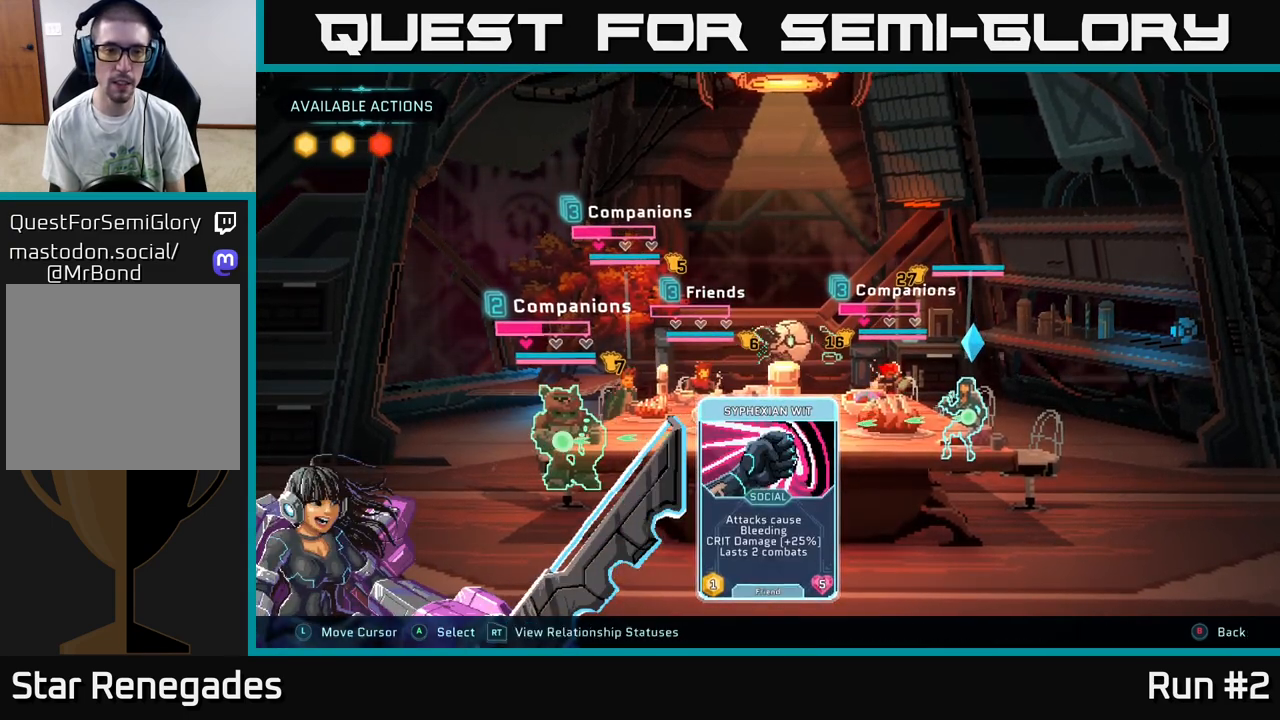
{"buttons": [], "left_stick": "center", "right_stick": "center", "events": [[33, "left_stick", "center"]]}
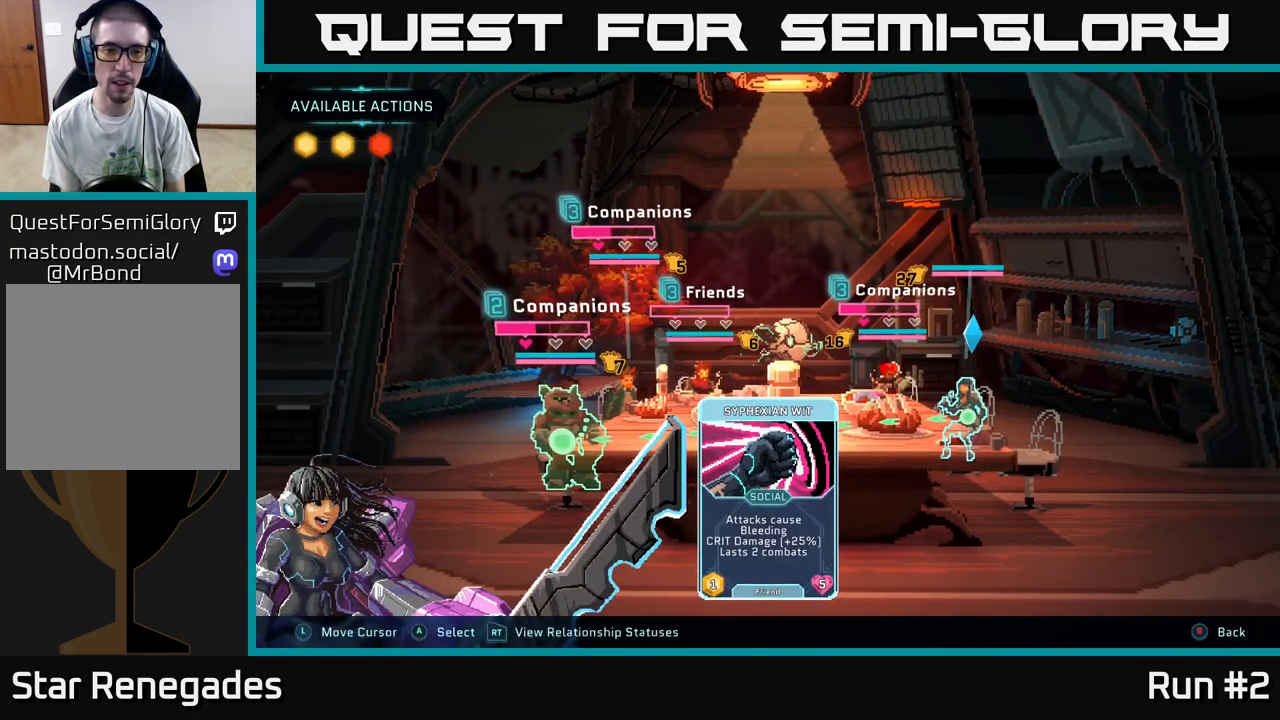
{"buttons": [], "left_stick": "center", "right_stick": "center", "events": []}
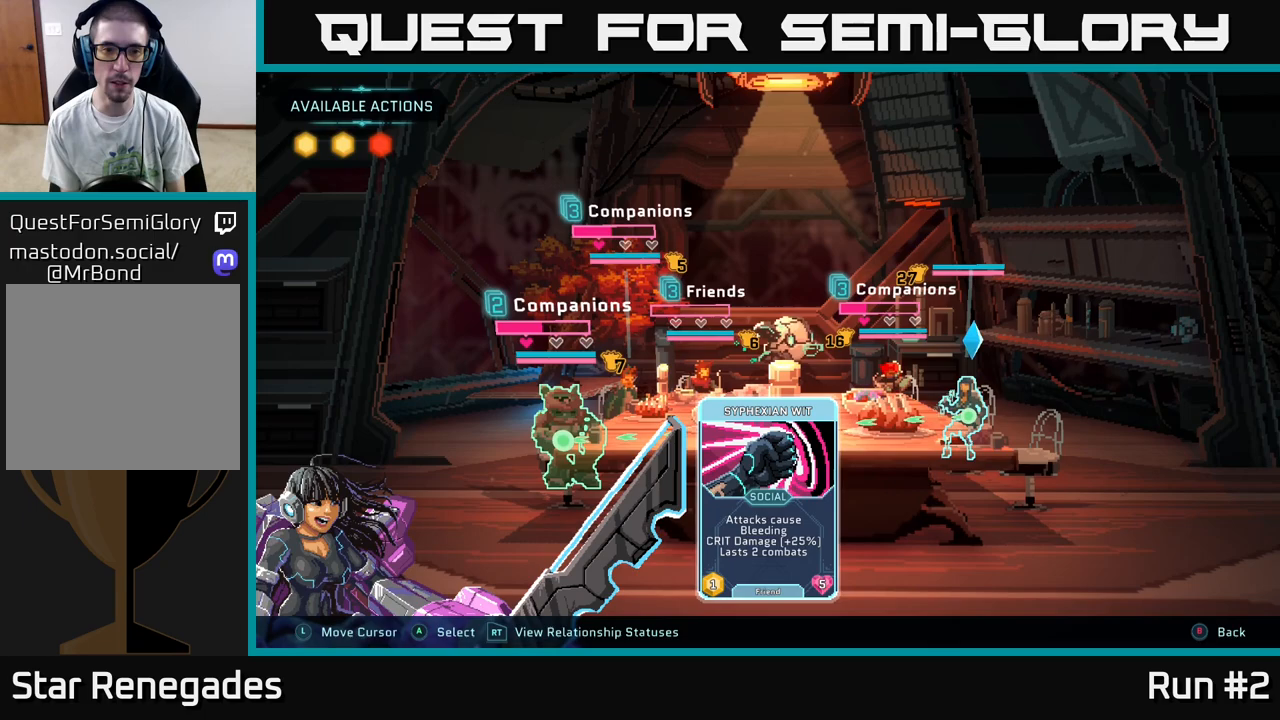
{"buttons": [], "left_stick": "center", "right_stick": "center", "events": []}